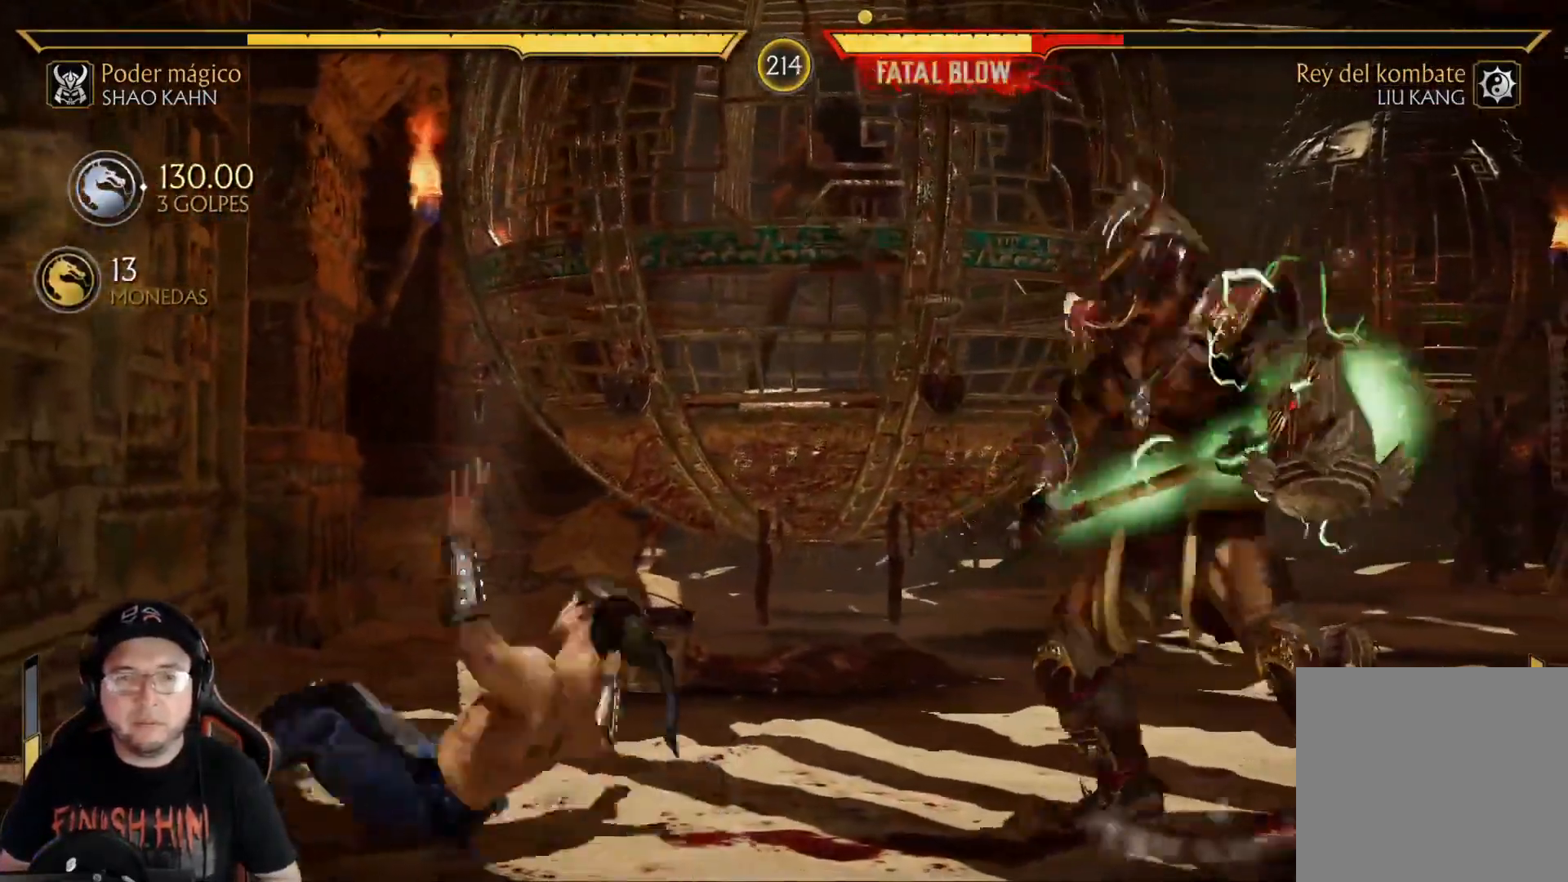
Gameplay with a controller (Xbox layout); each line is a JSON object with the inputs held at the frame after it. "events" lists button and stick changes between this image and that frame as [ms after this image, input, new state], when the widget could be followed in between.
{"buttons": ["DPAD_UP", "DPAD_LEFT"], "left_stick": "center", "right_stick": "center", "events": [[401, "B", "down"], [401, "DPAD_UP", "up"], [485, "B", "up"], [485, "DPAD_UP", "down"]]}
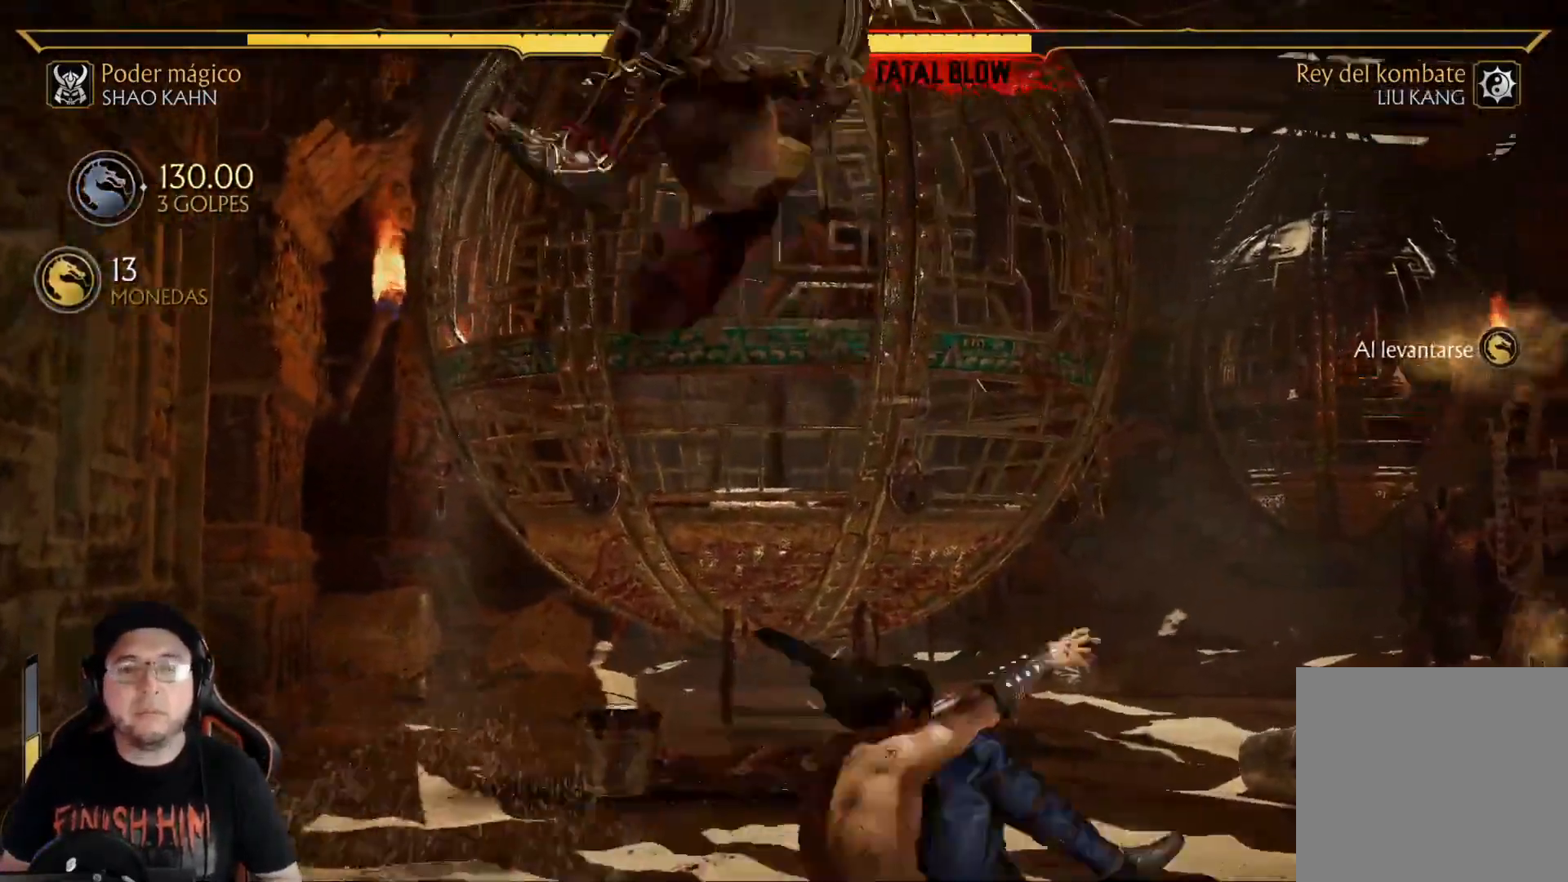
{"buttons": ["R2", "DPAD_DOWN"], "left_stick": "center", "right_stick": "center", "events": [[67, "DPAD_UP", "up"], [84, "B", "down"], [101, "DPAD_LEFT", "up"], [151, "B", "up"], [151, "R2", "down"], [318, "DPAD_DOWN", "down"], [351, "R2", "up"], [402, "R2", "down"]]}
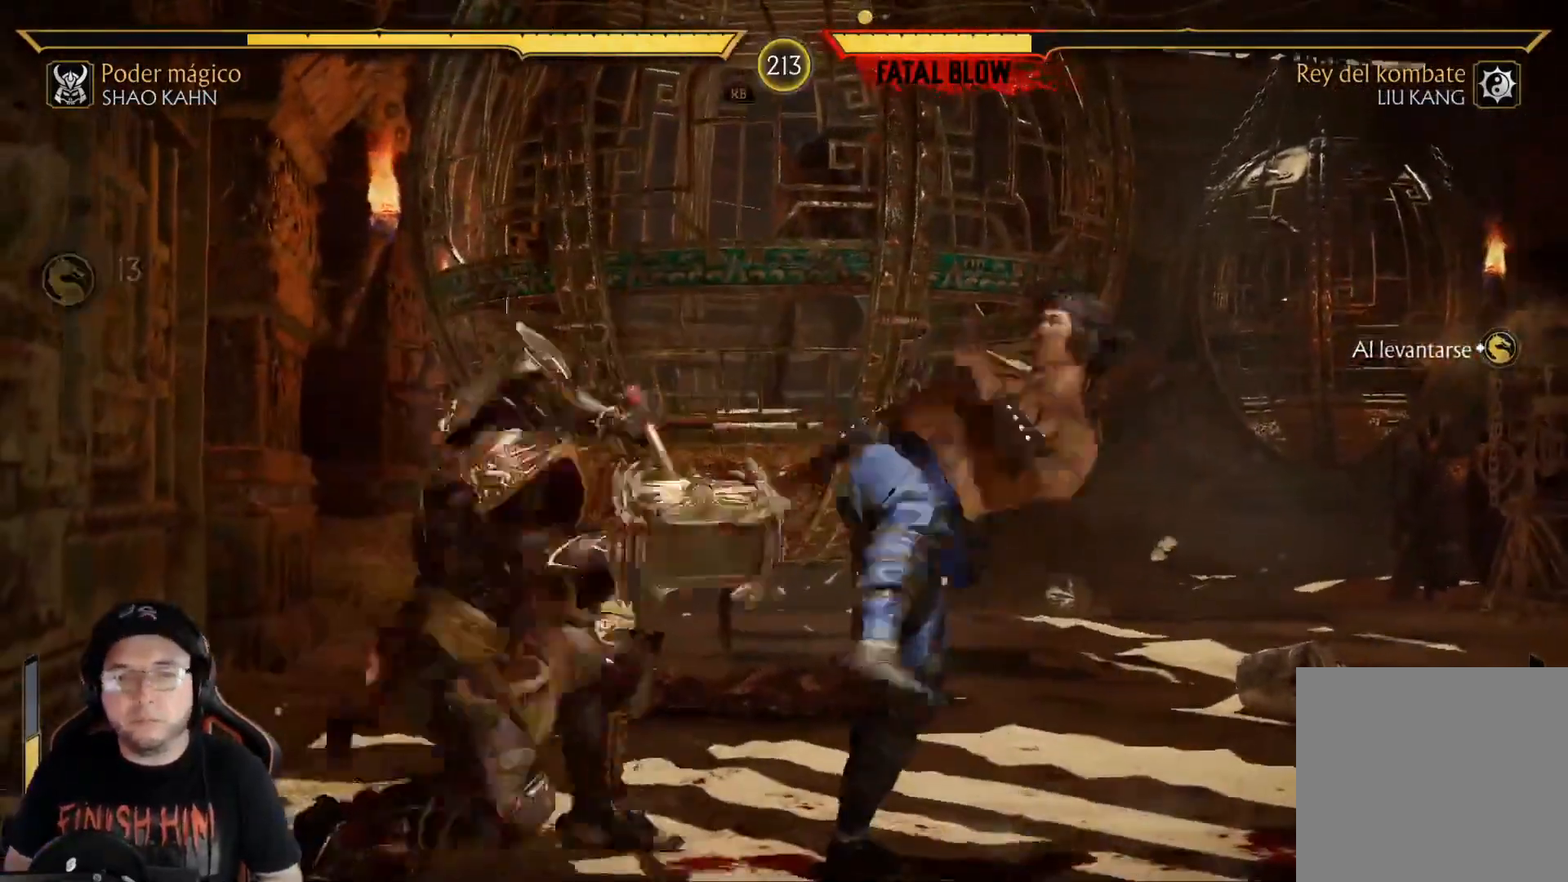
{"buttons": ["B", "DPAD_RIGHT"], "left_stick": "center", "right_stick": "center", "events": [[268, "DPAD_DOWN", "up"], [284, "R2", "up"], [351, "A", "down"], [351, "DPAD_RIGHT", "down"], [418, "A", "up"], [485, "B", "down"]]}
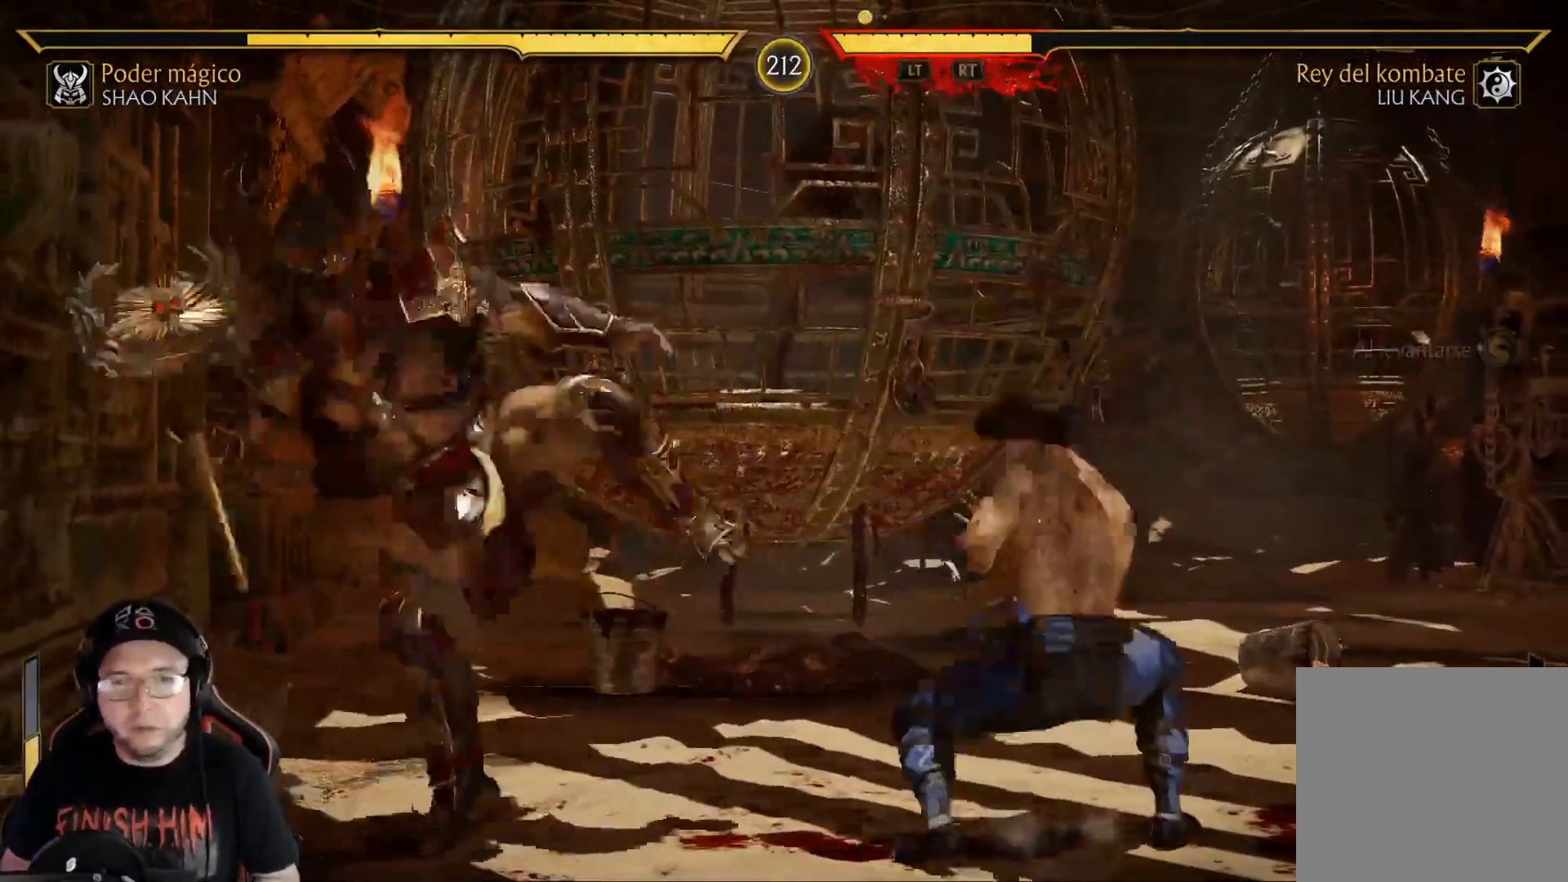
{"buttons": ["A", "X", "DPAD_RIGHT"], "left_stick": "center", "right_stick": "center", "events": [[100, "B", "up"], [317, "A", "down"], [317, "X", "down"]]}
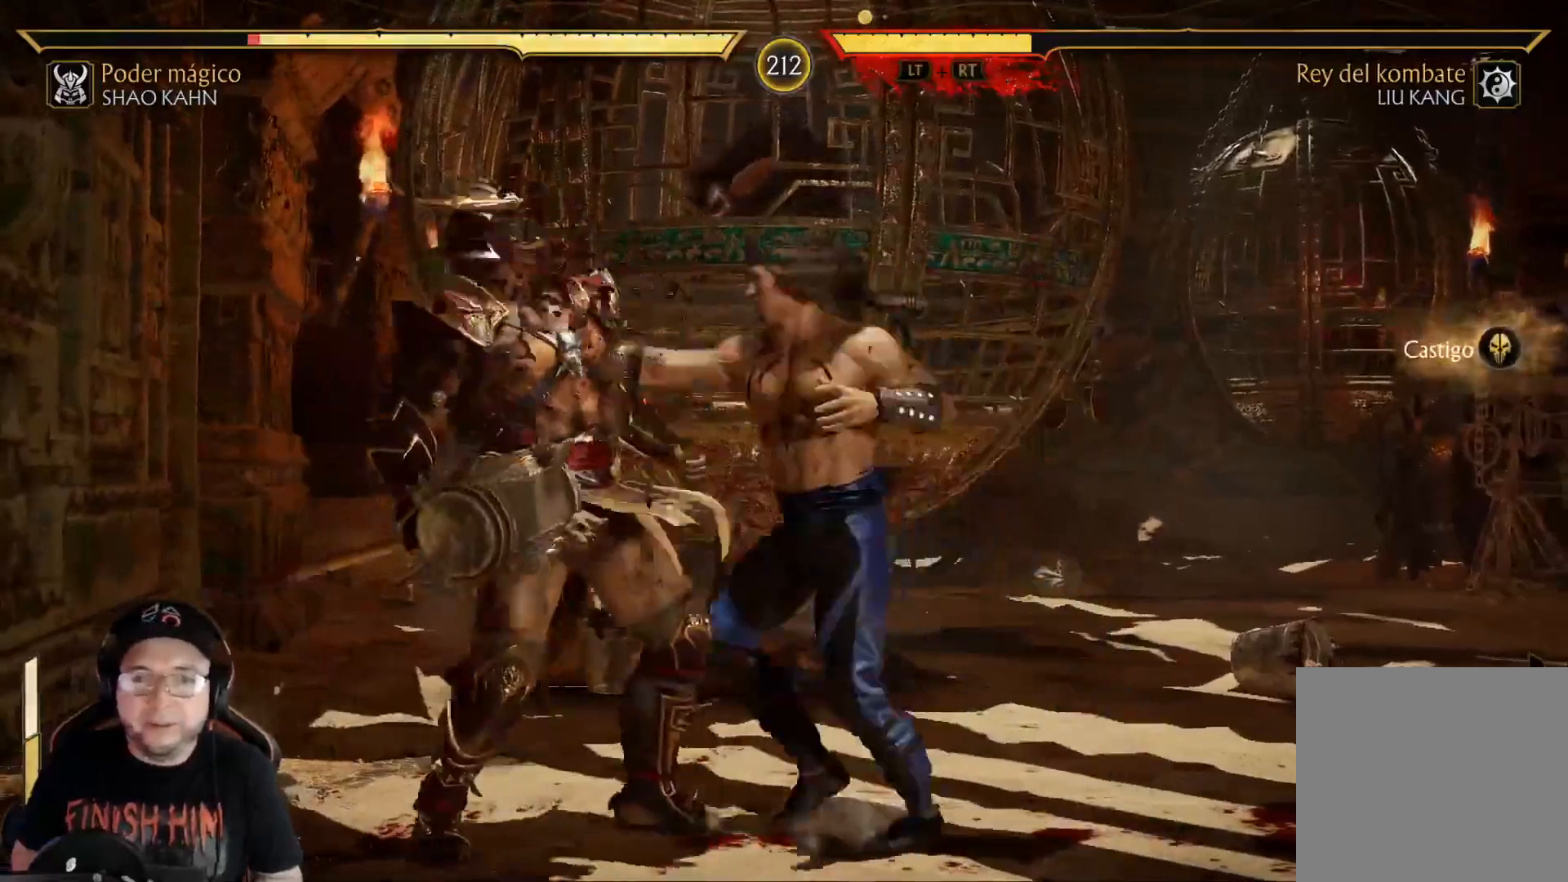
{"buttons": ["R2", "DPAD_DOWN"], "left_stick": "center", "right_stick": "center", "events": [[50, "DPAD_RIGHT", "up"], [84, "A", "up"], [100, "X", "up"], [151, "DPAD_DOWN", "down"], [151, "R2", "down"], [334, "DPAD_DOWN", "up"], [368, "R2", "up"], [401, "DPAD_DOWN", "down"], [451, "R2", "down"]]}
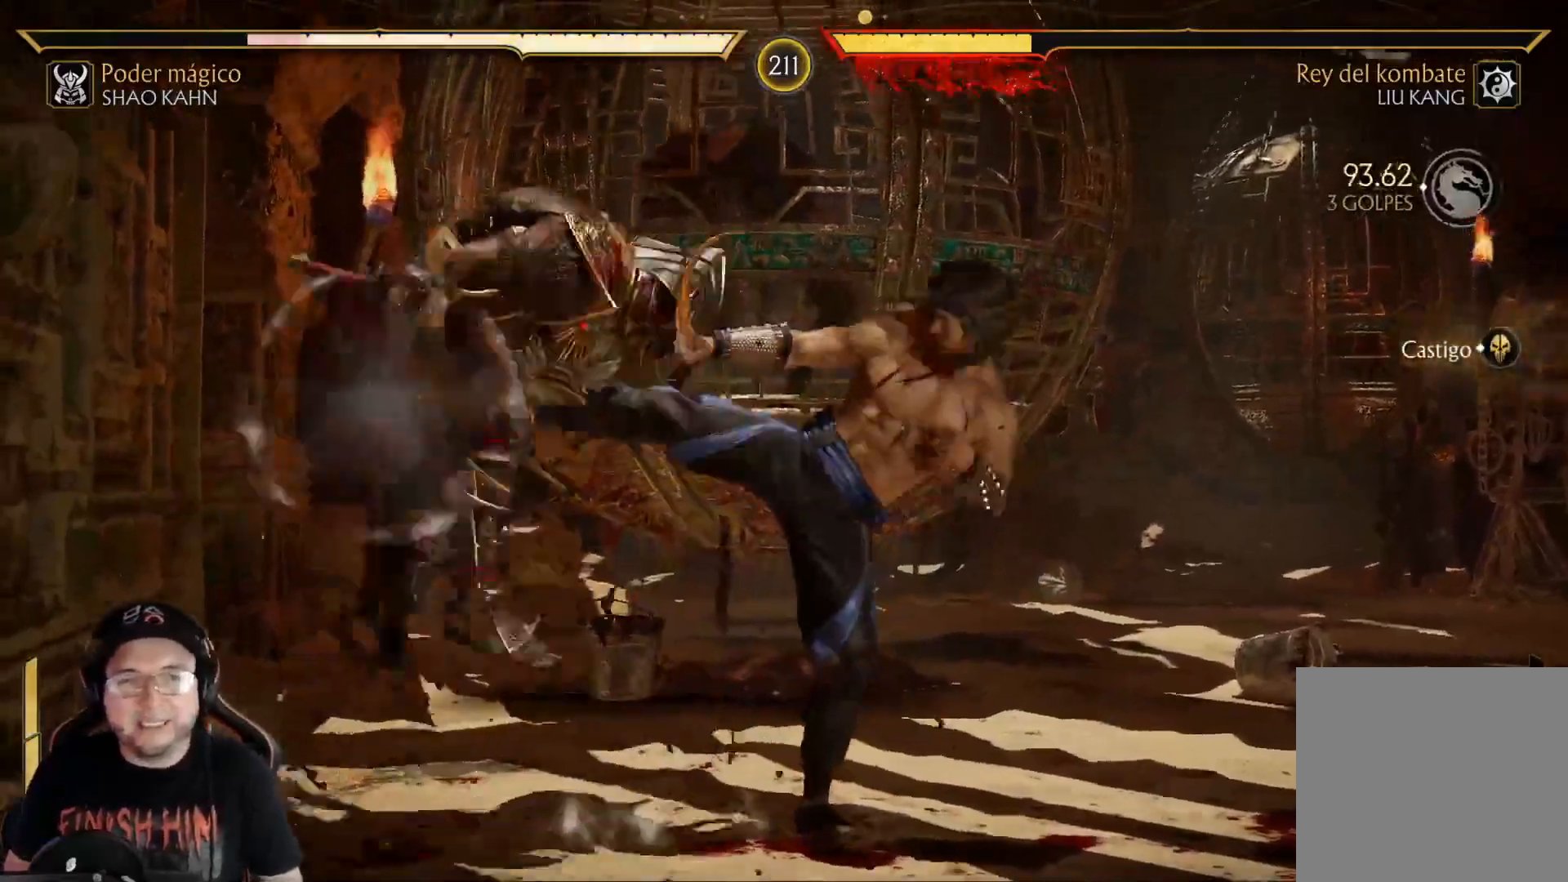
{"buttons": ["R2", "DPAD_DOWN"], "left_stick": "center", "right_stick": "center", "events": [[66, "DPAD_DOWN", "up"], [100, "R2", "up"], [167, "DPAD_DOWN", "down"], [167, "R2", "down"], [317, "DPAD_DOWN", "up"], [317, "R2", "up"], [367, "DPAD_DOWN", "down"], [384, "R2", "down"]]}
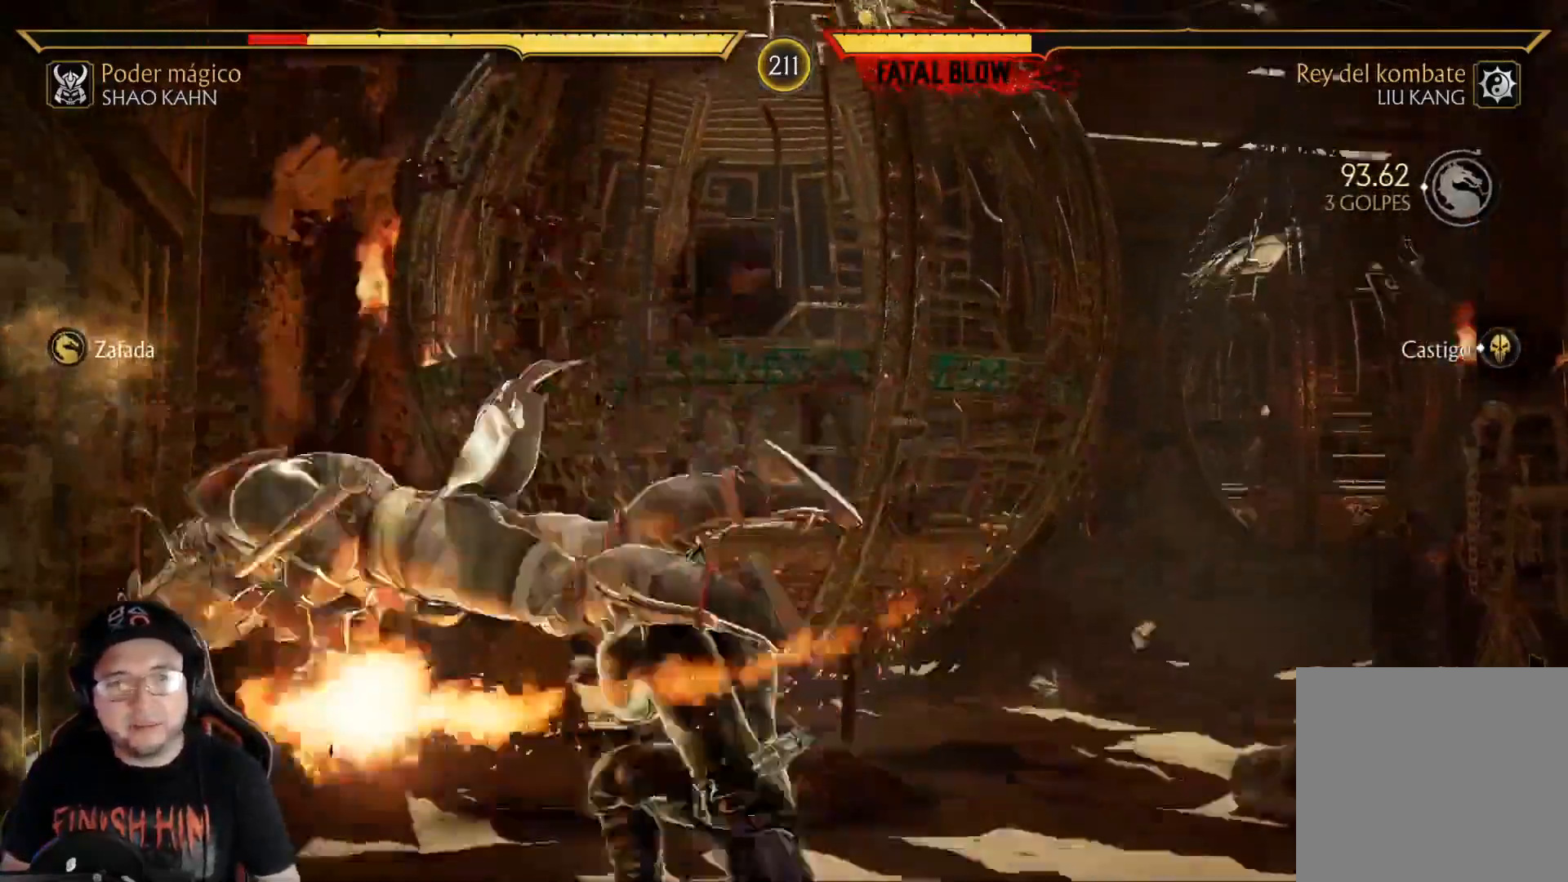
{"buttons": [], "left_stick": "center", "right_stick": "center", "events": [[184, "R2", "up"], [201, "DPAD_DOWN", "up"], [368, "A", "down"], [468, "A", "up"]]}
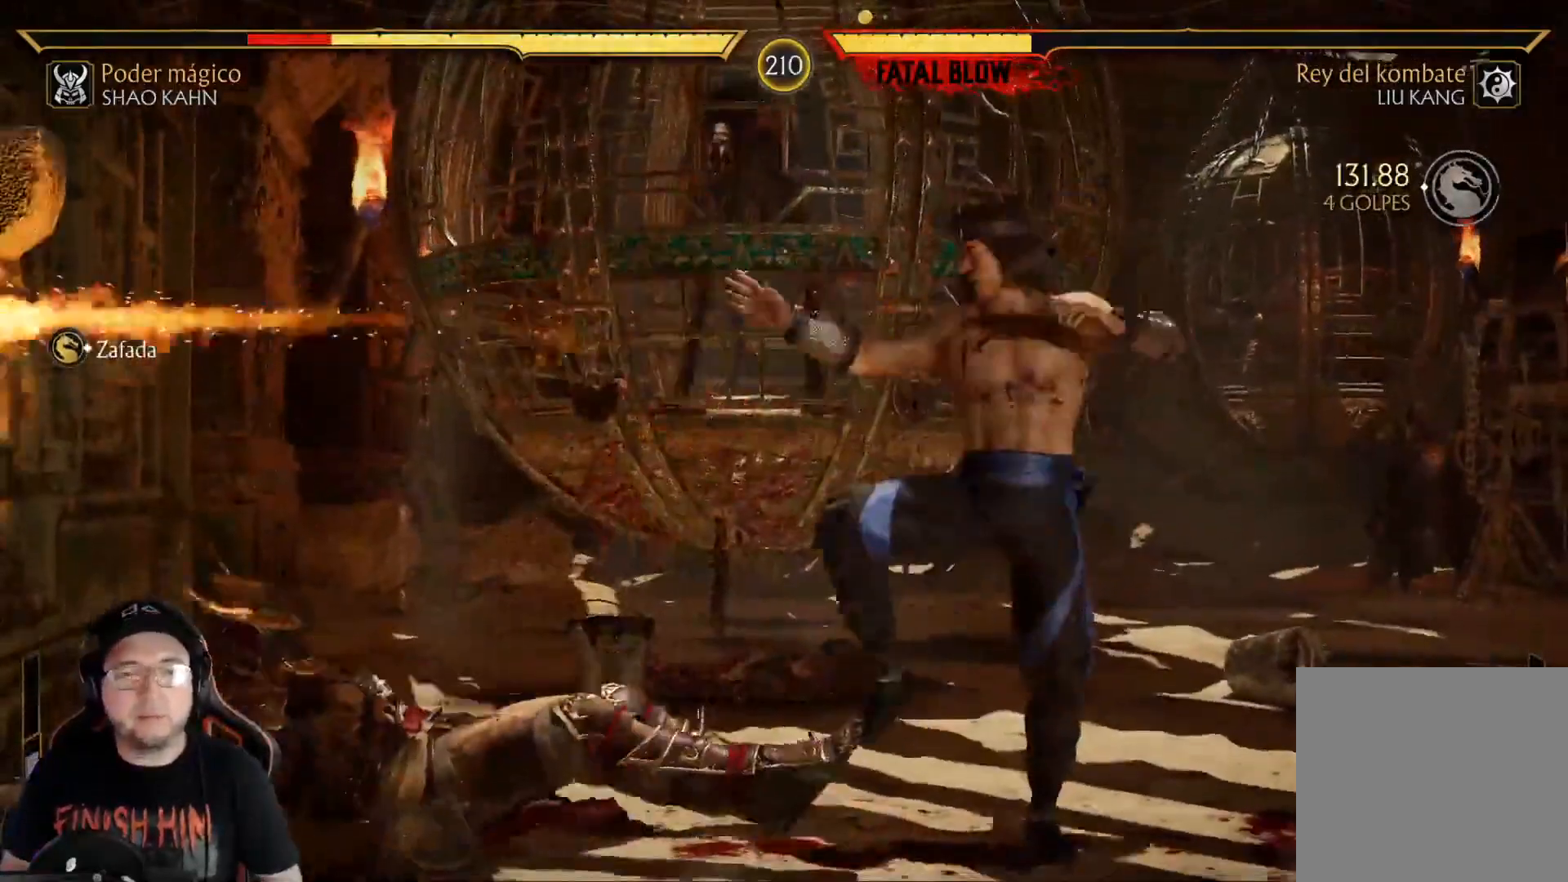
{"buttons": ["X", "DPAD_DOWN"], "left_stick": "center", "right_stick": "center", "events": [[33, "R2", "down"], [351, "R2", "up"], [367, "DPAD_DOWN", "down"], [417, "X", "down"]]}
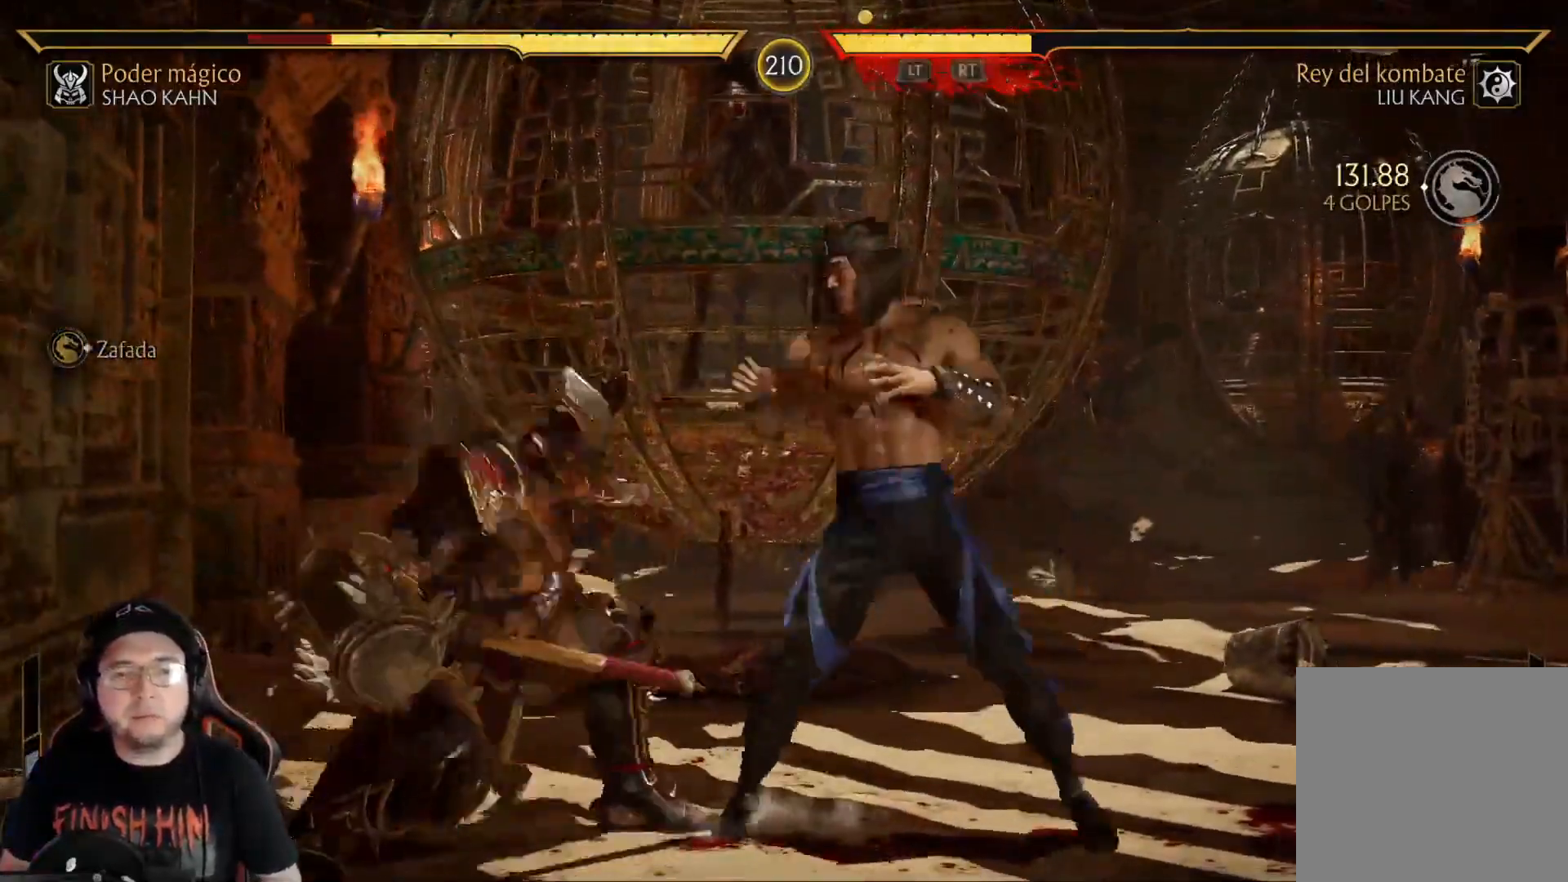
{"buttons": ["DPAD_RIGHT"], "left_stick": "center", "right_stick": "center", "events": [[17, "X", "up"], [67, "X", "down"], [100, "R2", "down"], [117, "X", "up"], [251, "DPAD_DOWN", "up"], [301, "R2", "up"], [318, "DPAD_RIGHT", "down"], [401, "A", "down"], [485, "A", "up"]]}
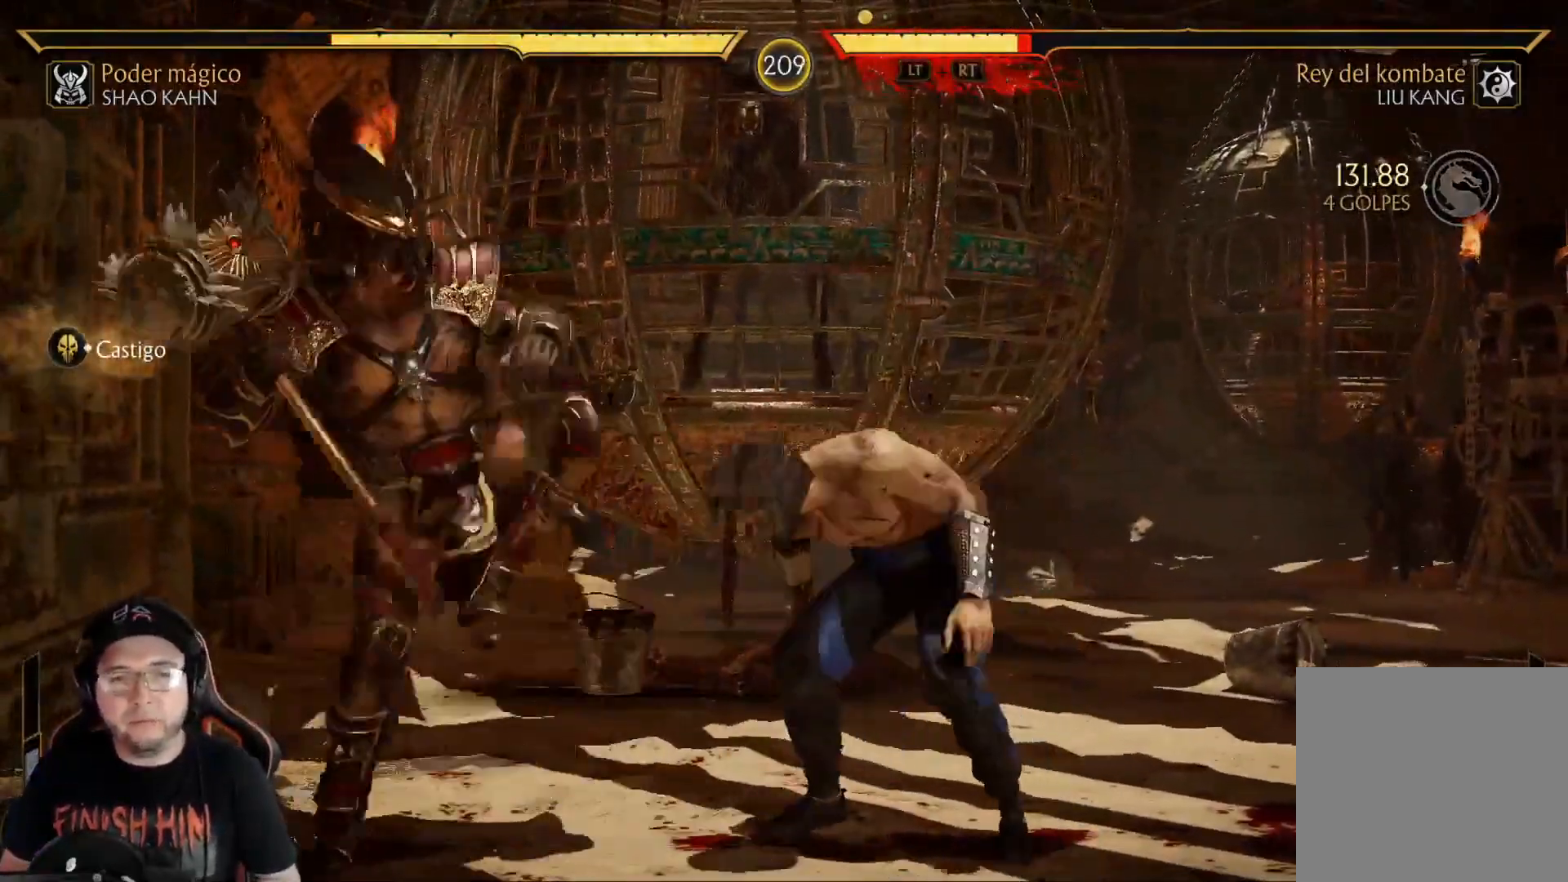
{"buttons": ["A", "X", "DPAD_RIGHT"], "left_stick": "center", "right_stick": "center", "events": [[51, "B", "down"], [268, "B", "up"], [418, "A", "down"], [435, "X", "down"]]}